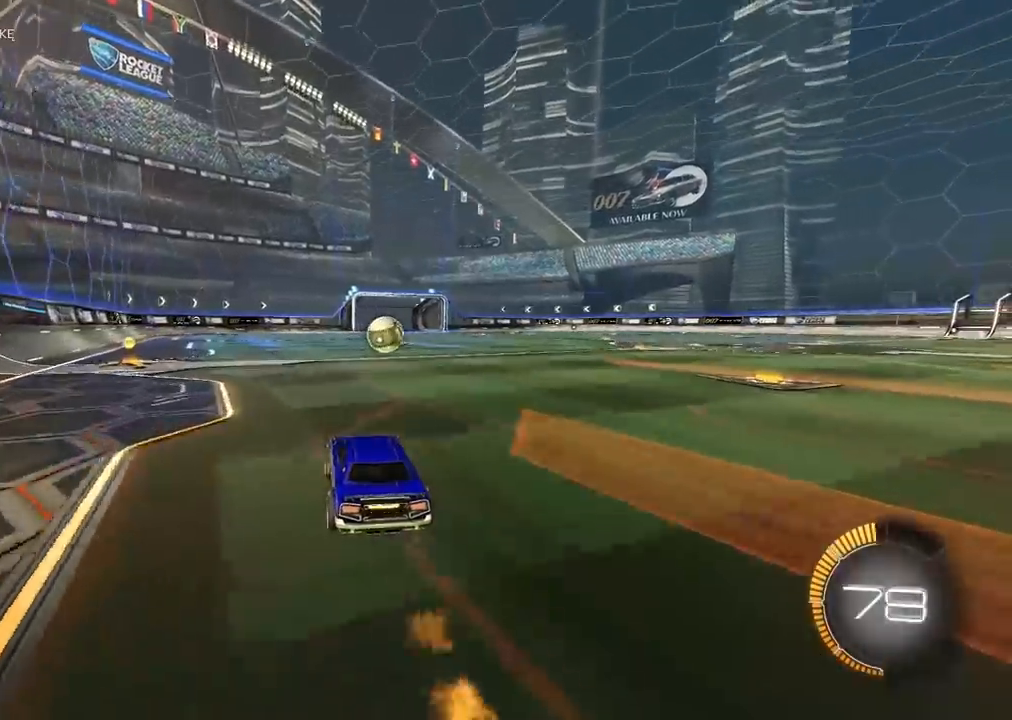
Gameplay with a controller (PlayStation layout); each line is a JSON object with the inputs held at the frame after it. "events" lists button and stick changes between this image and that frame as [ms after this image, input, new state], when the widget could be followed in between. Not read: R2.
{"buttons": [], "left_stick": "center", "right_stick": "center", "events": [[100, "left_stick", "right"], [233, "left_stick", "center"], [300, "L2", "down"], [383, "left_stick", "right"], [450, "left_stick", "center"], [483, "L2", "up"]]}
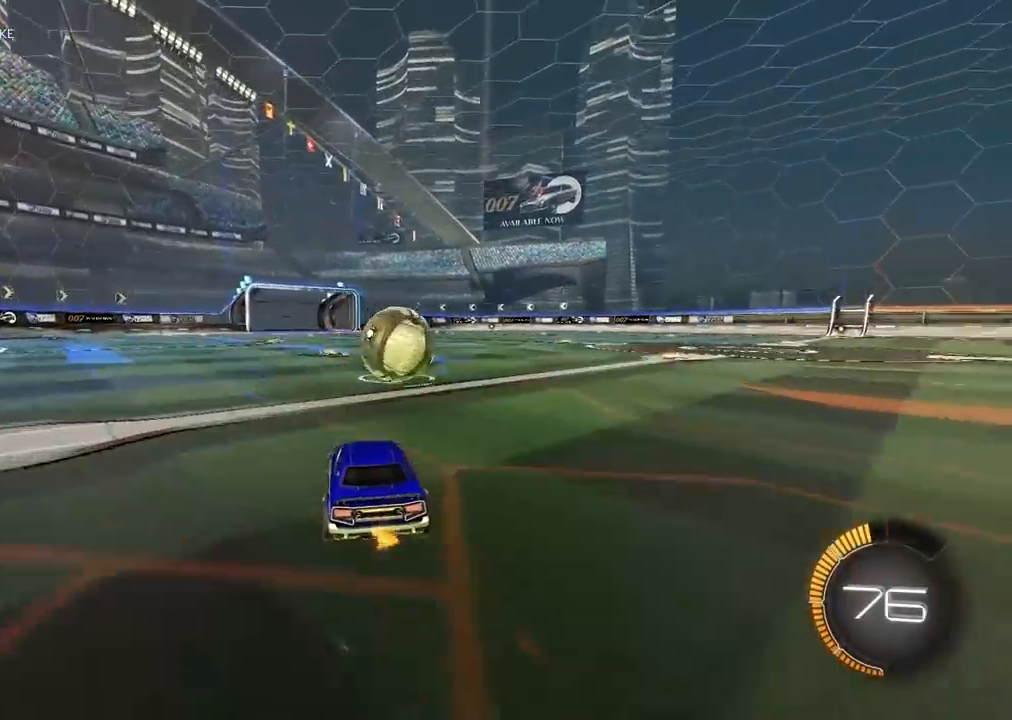
{"buttons": ["CIRCLE"], "left_stick": "right", "right_stick": "center", "events": [[133, "left_stick", "right"], [300, "R1", "down"], [350, "R1", "up"], [500, "CIRCLE", "down"]]}
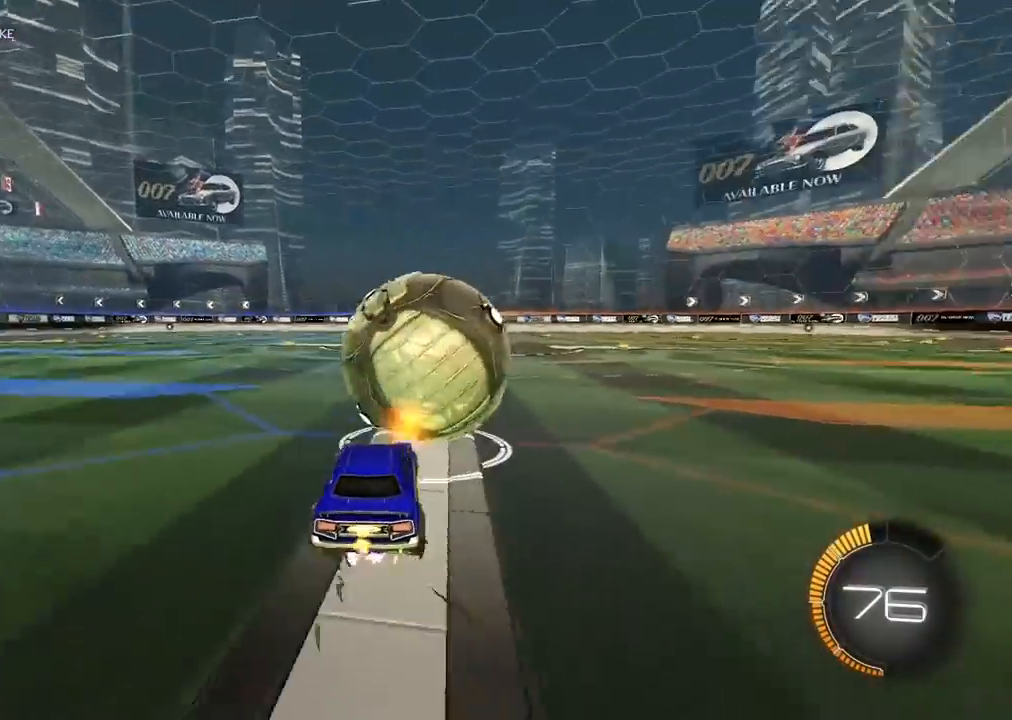
{"buttons": [], "left_stick": "center", "right_stick": "center", "events": [[117, "left_stick", "center"], [267, "CIRCLE", "up"]]}
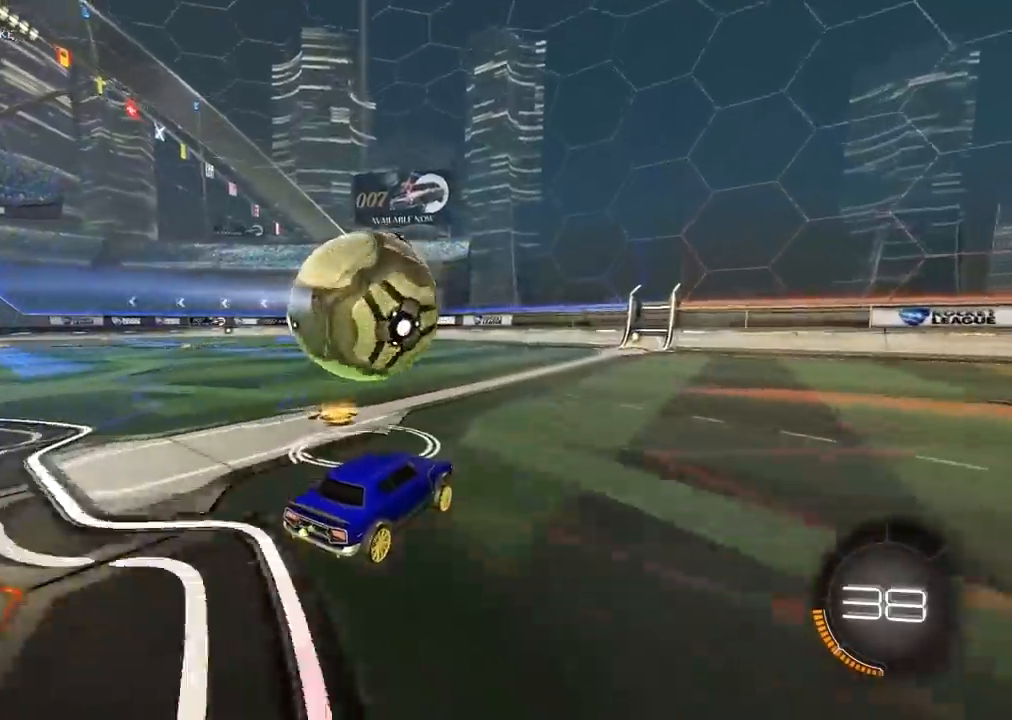
{"buttons": [], "left_stick": "center", "right_stick": "center", "events": []}
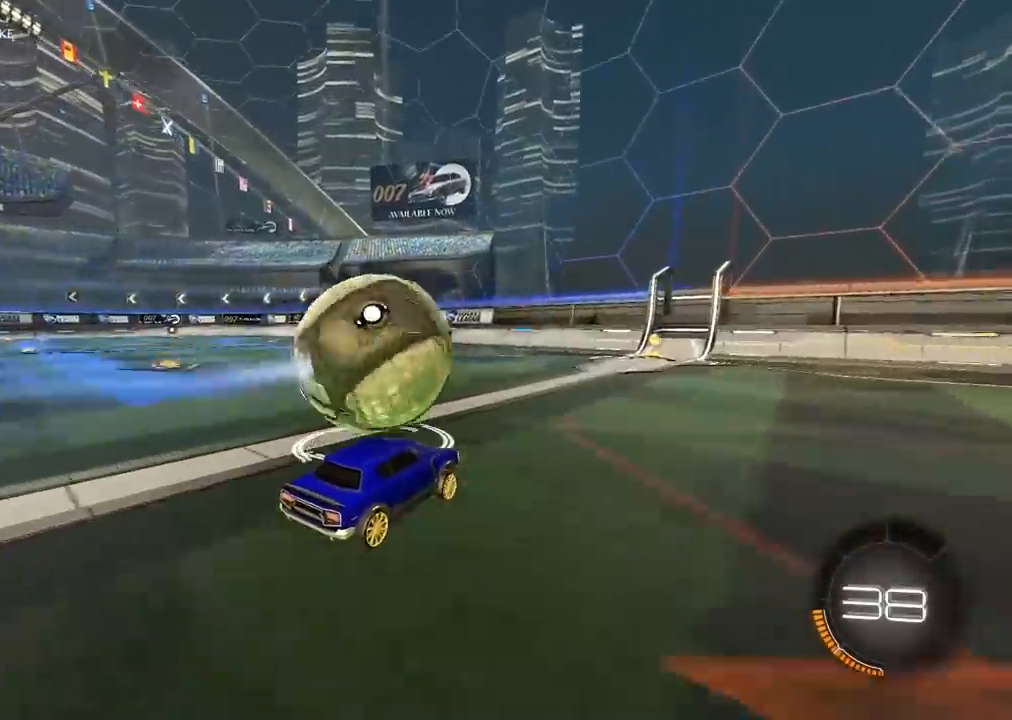
{"buttons": [], "left_stick": "center", "right_stick": "center", "events": []}